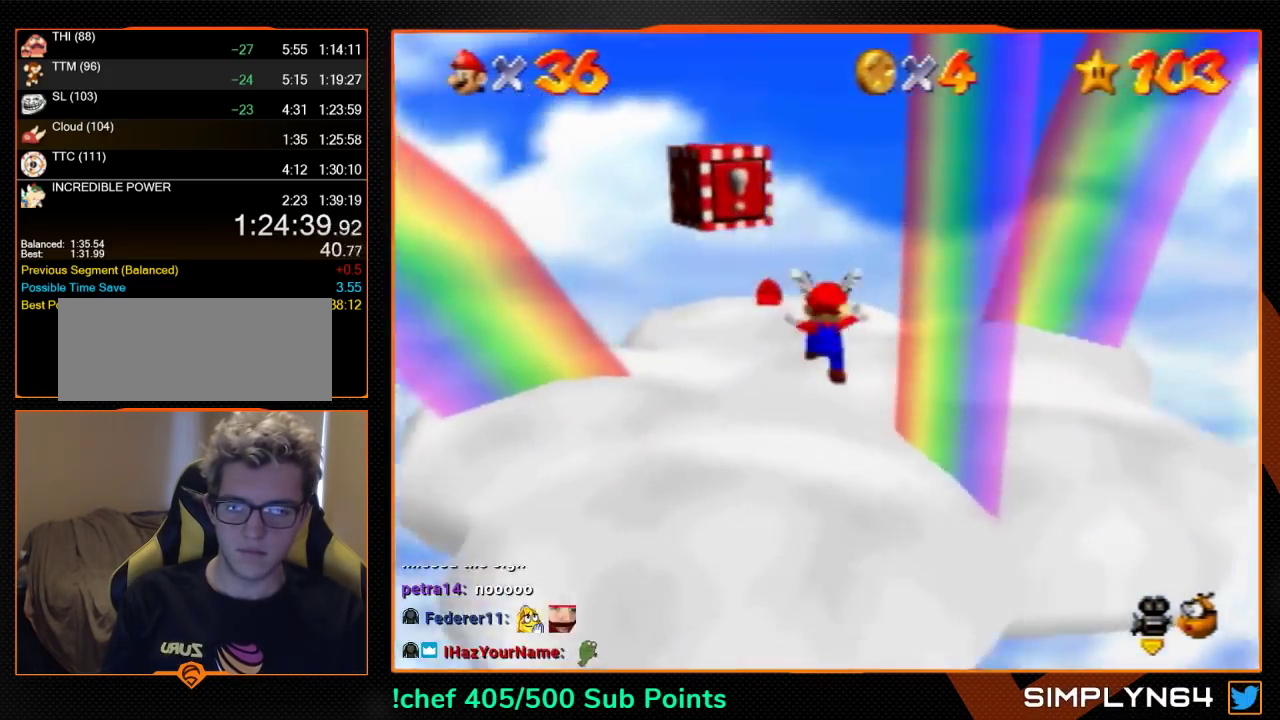
Gameplay with a controller (Nintendo layout); each line is a JSON object with the inputs held at the frame after it. "events" lists button and stick changes between this image and that frame as [ms after this image, input, new state], when the widget could be followed in between. Not read: L3 R3 SELECT.
{"buttons": ["C_RIGHT"], "left_stick": "up-left", "events": [[33, "C_RIGHT", "down"], [100, "C_RIGHT", "up"], [200, "C_RIGHT", "down"], [267, "left_stick", "up"], [367, "C_RIGHT", "up"], [433, "C_RIGHT", "down"], [467, "left_stick", "up-left"]]}
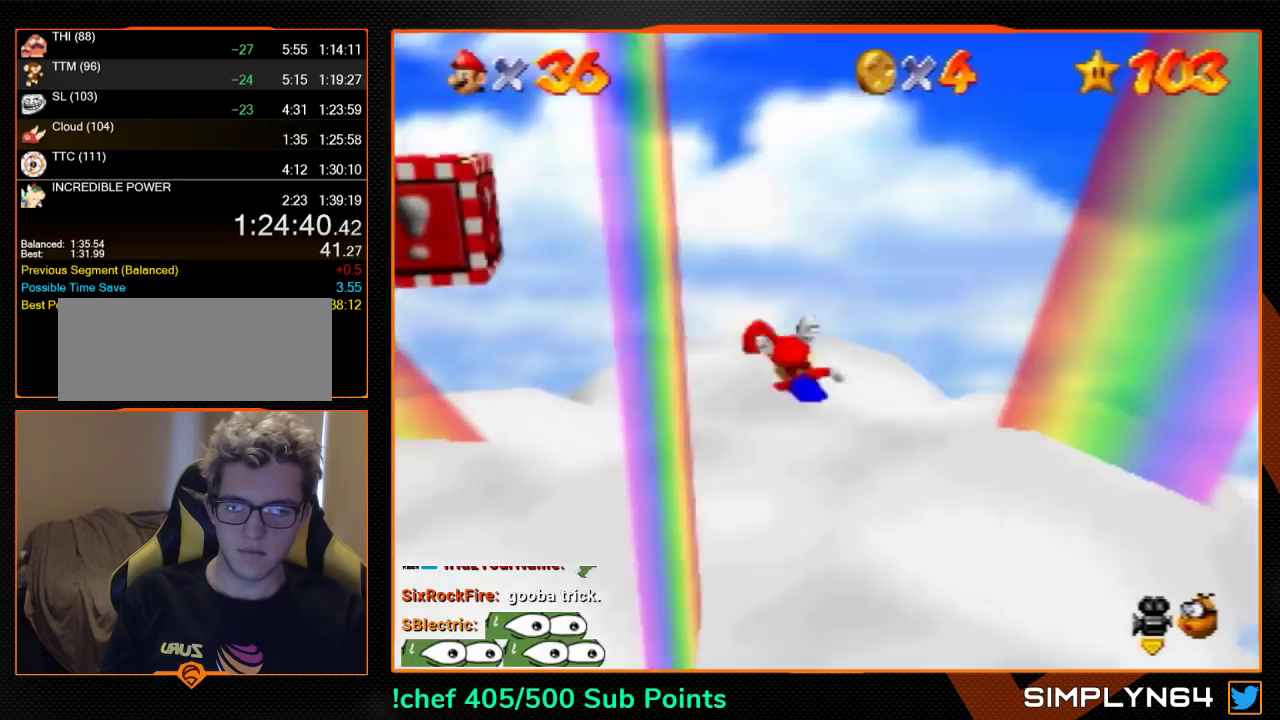
{"buttons": [], "left_stick": "left", "events": [[167, "left_stick", "left"], [300, "C_RIGHT", "up"]]}
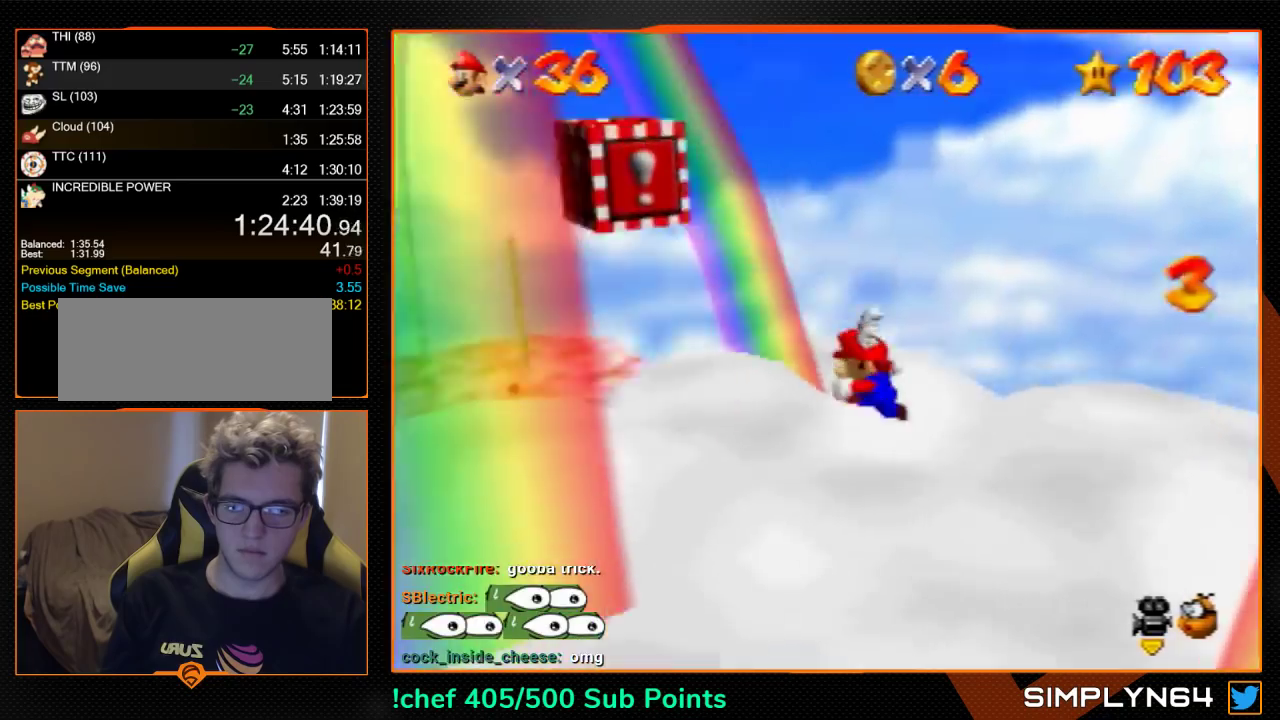
{"buttons": ["A", "Z"], "left_stick": "up", "events": [[67, "left_stick", "up-left"], [267, "left_stick", "up"], [400, "Z", "down"], [467, "A", "down"]]}
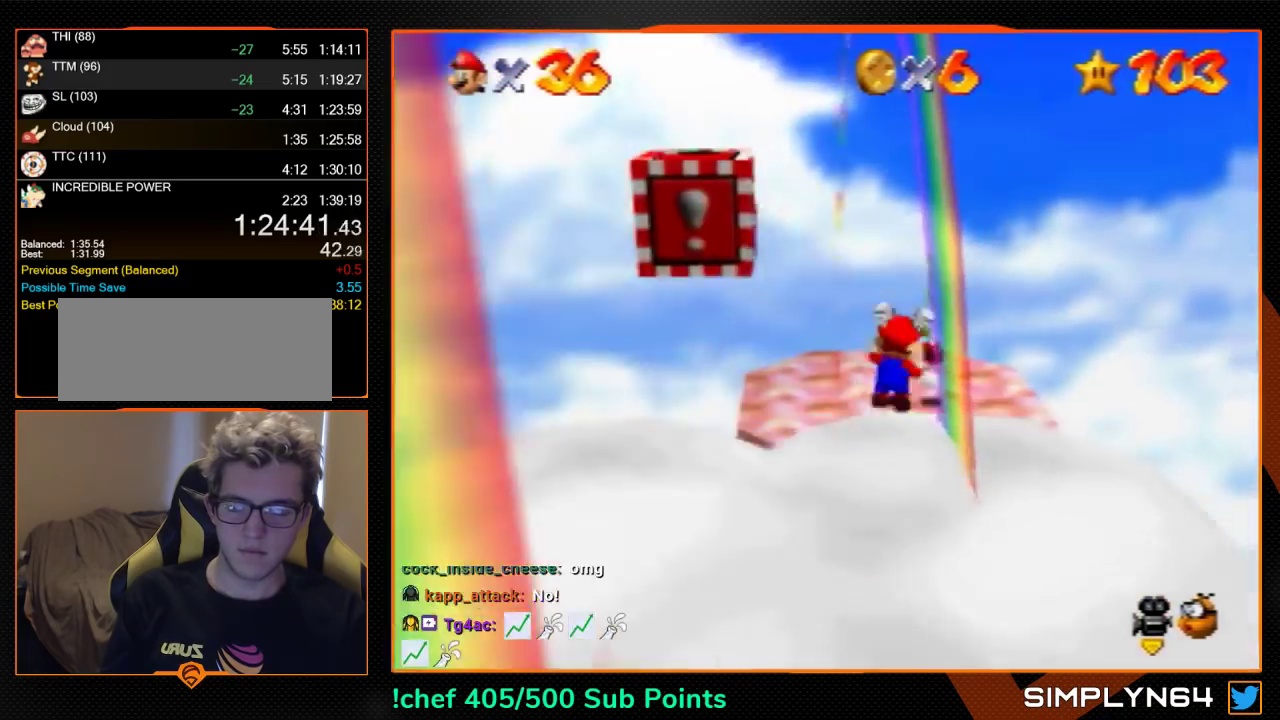
{"buttons": ["A", "Z"], "left_stick": "up", "events": []}
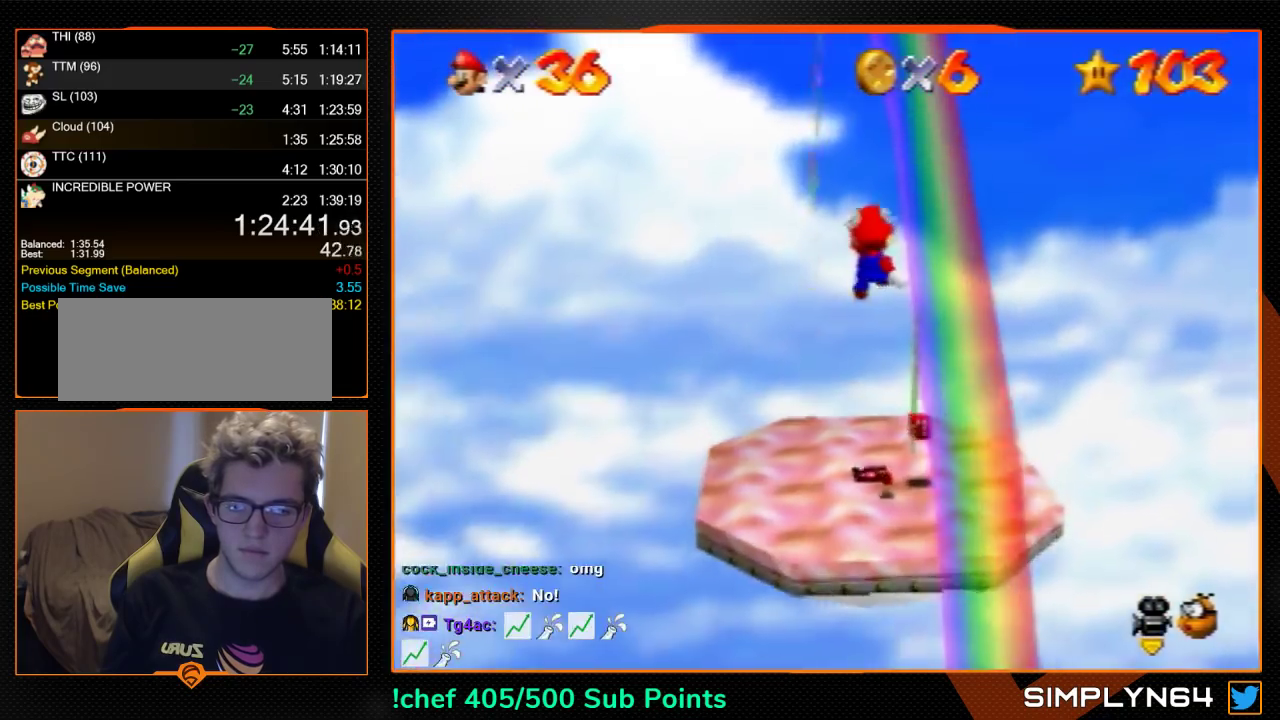
{"buttons": ["A", "Z"], "left_stick": "up", "events": []}
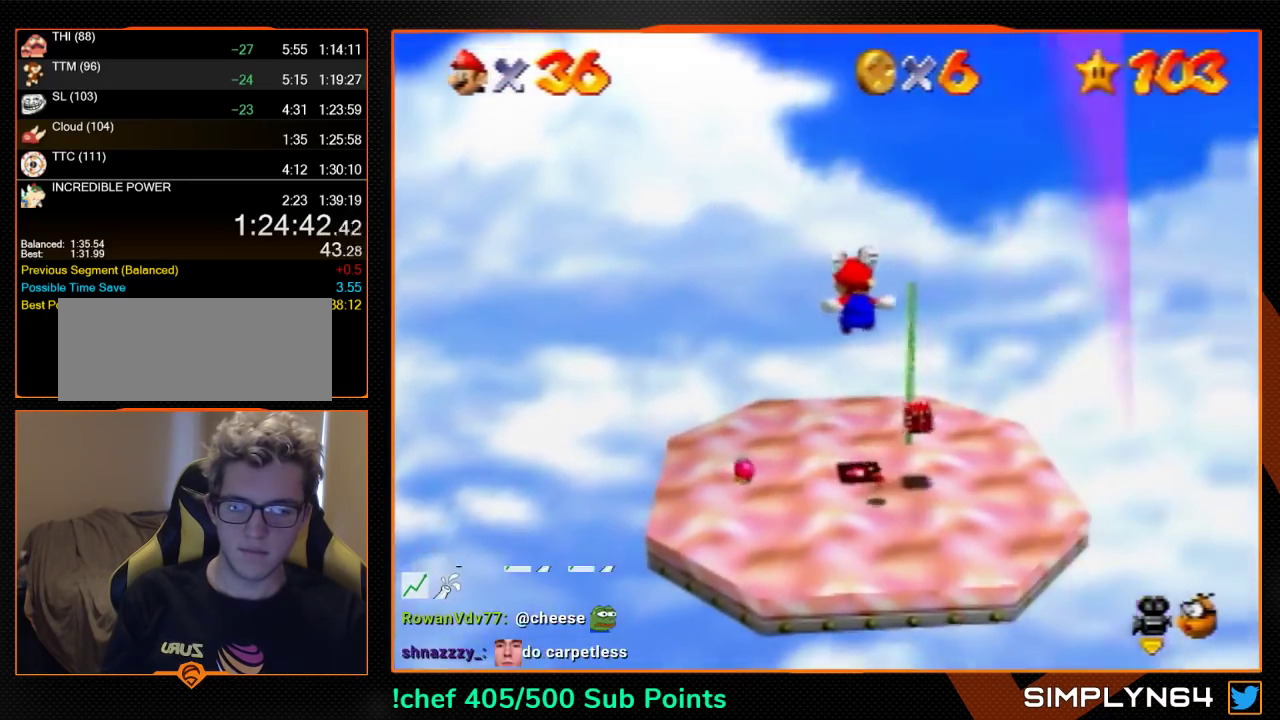
{"buttons": ["A", "Z"], "left_stick": "up", "events": []}
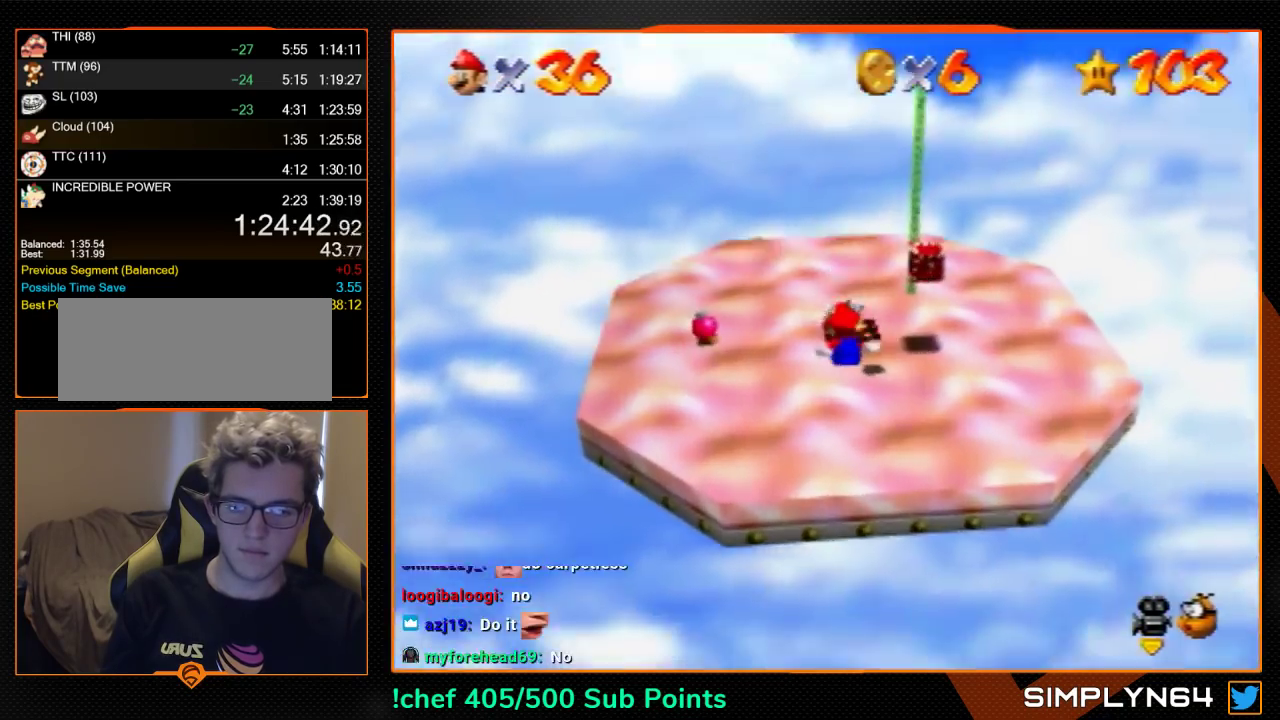
{"buttons": [], "left_stick": "up", "events": [[467, "A", "up"], [467, "Z", "up"]]}
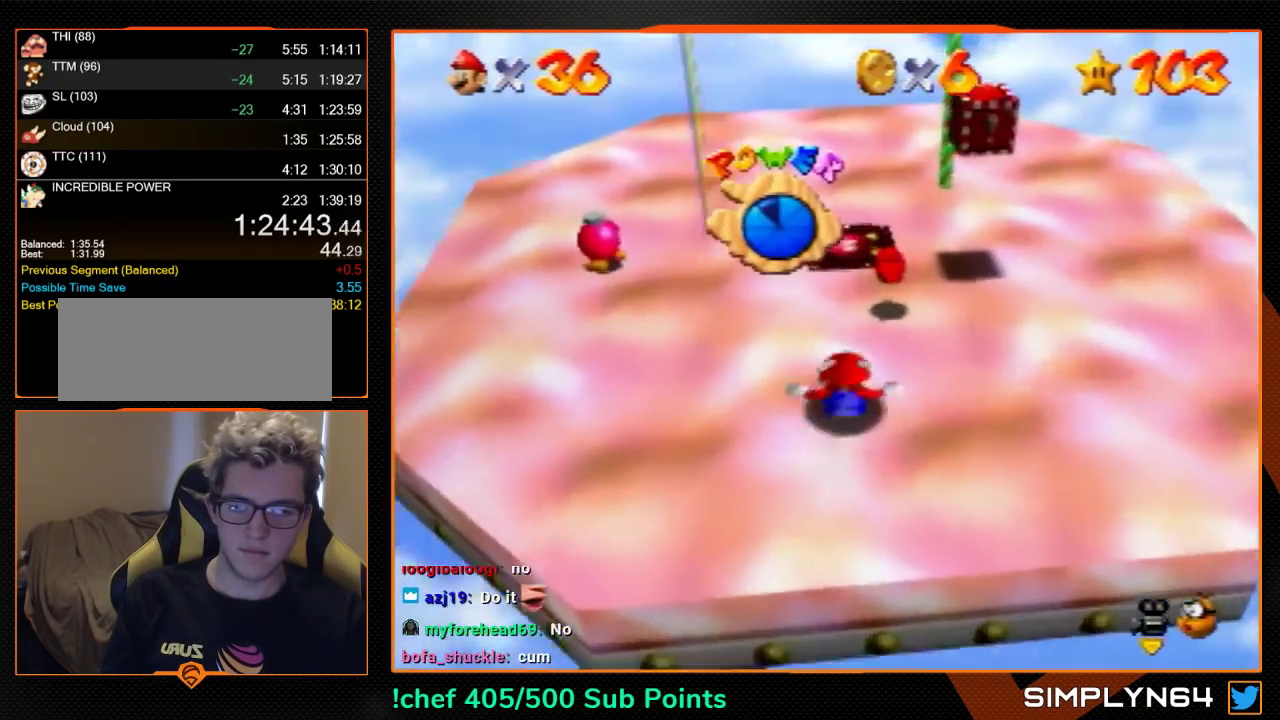
{"buttons": [], "left_stick": "left", "events": [[300, "left_stick", "up-left"], [433, "left_stick", "left"]]}
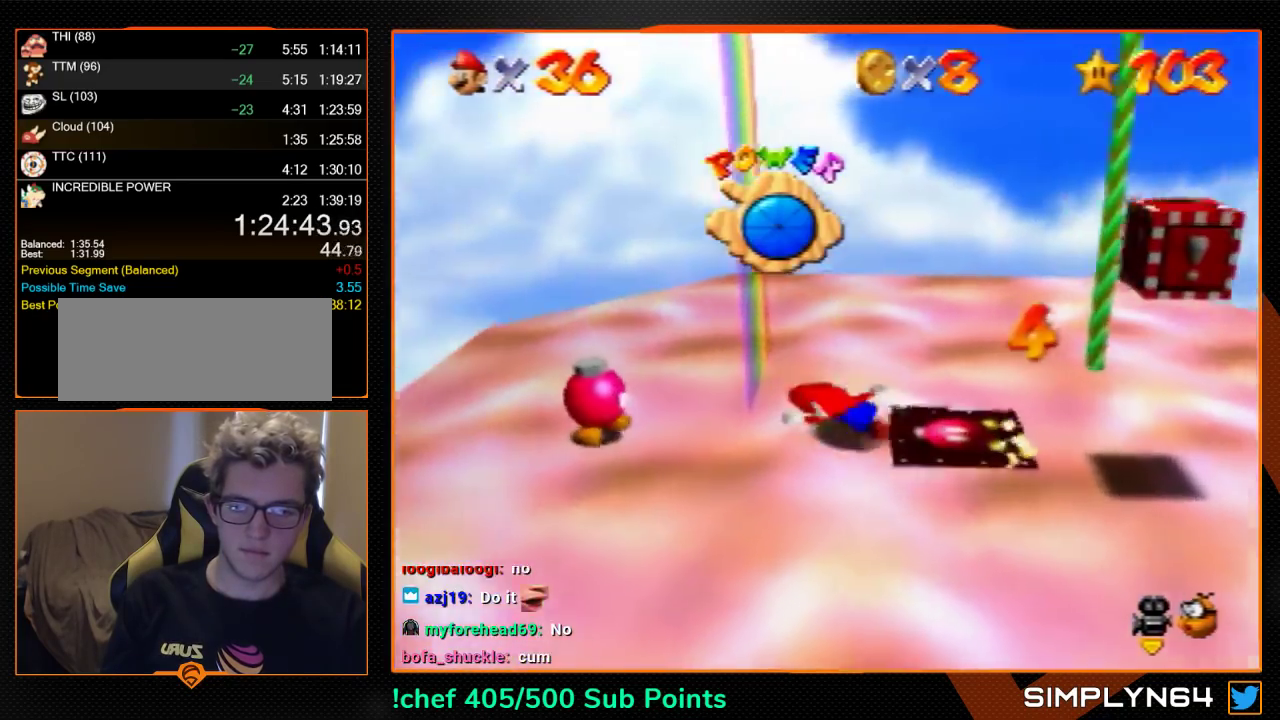
{"buttons": [], "left_stick": "center", "events": [[400, "B", "down"], [500, "B", "up"], [500, "left_stick", "center"]]}
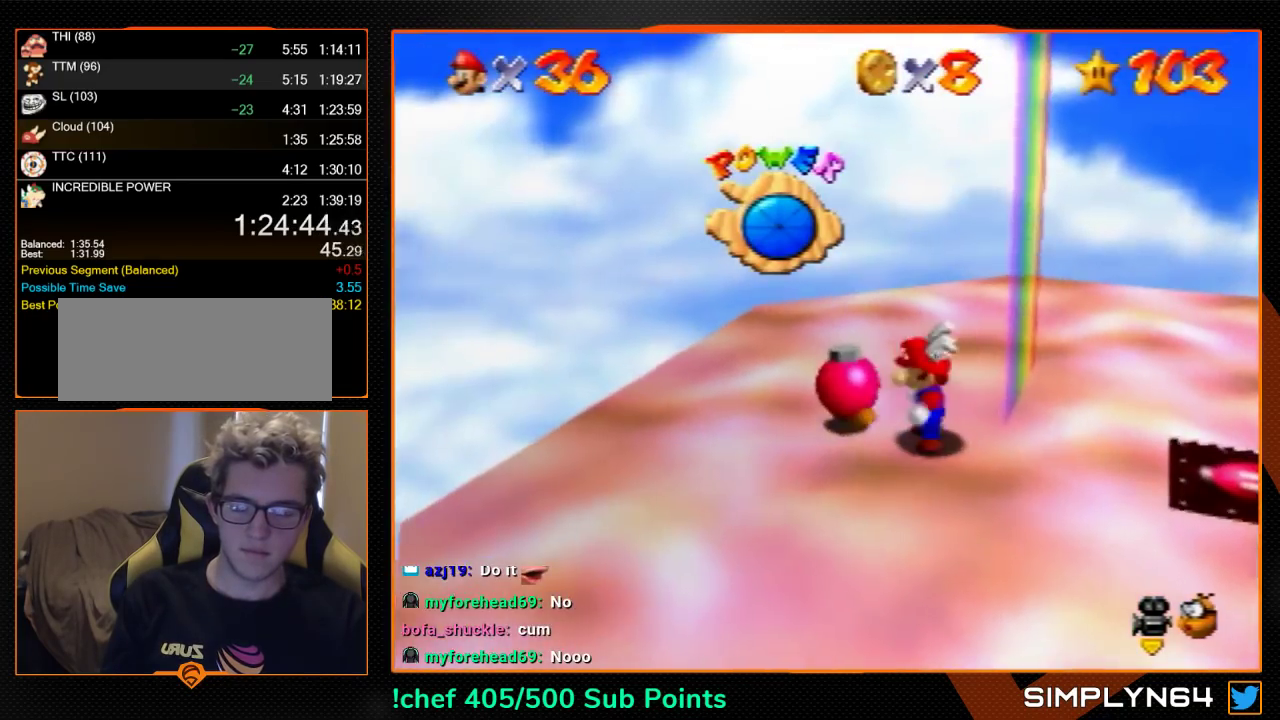
{"buttons": [], "left_stick": "right", "events": [[333, "left_stick", "right"]]}
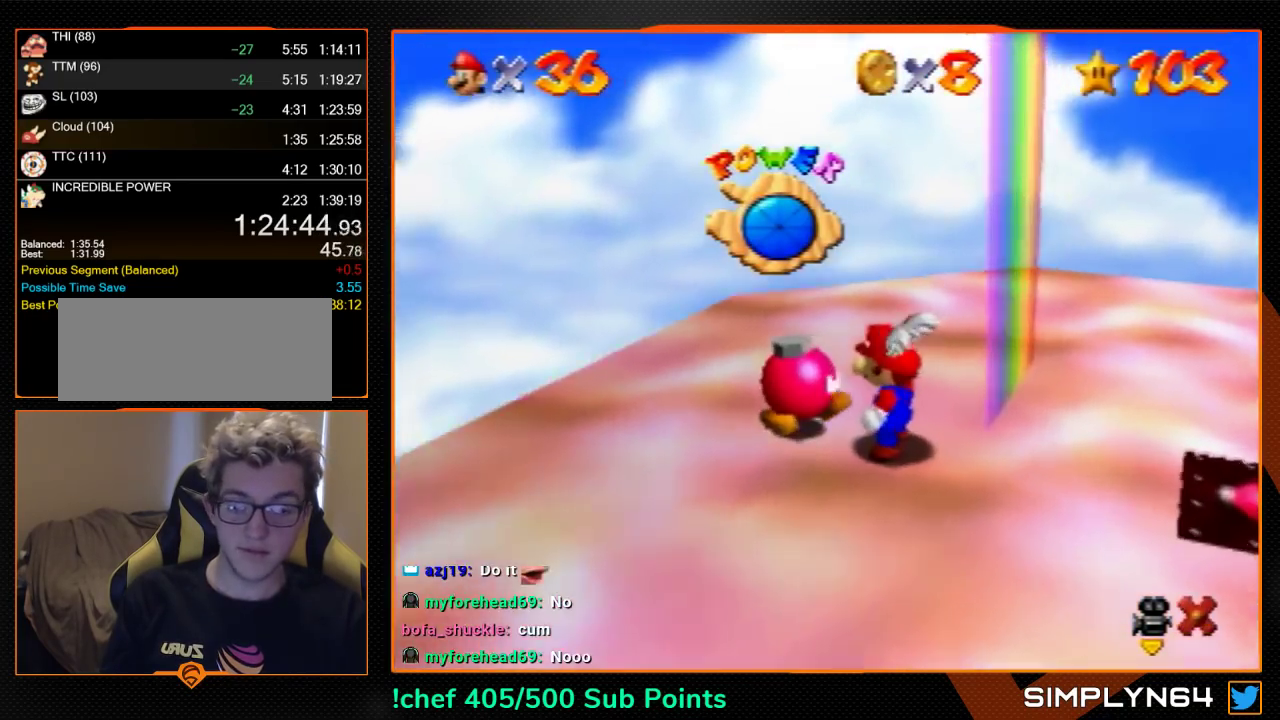
{"buttons": [], "left_stick": "right", "events": []}
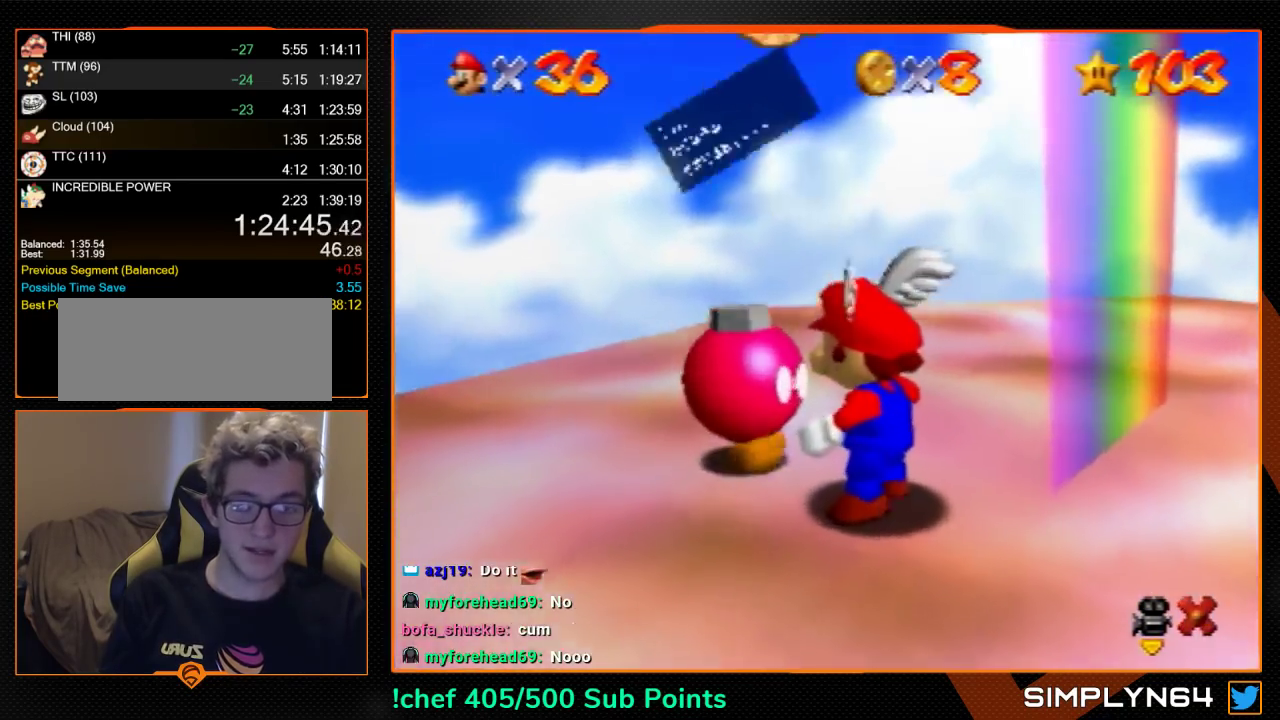
{"buttons": [], "left_stick": "right", "events": [[67, "A", "down"], [100, "B", "down"], [167, "A", "up"], [167, "B", "up"]]}
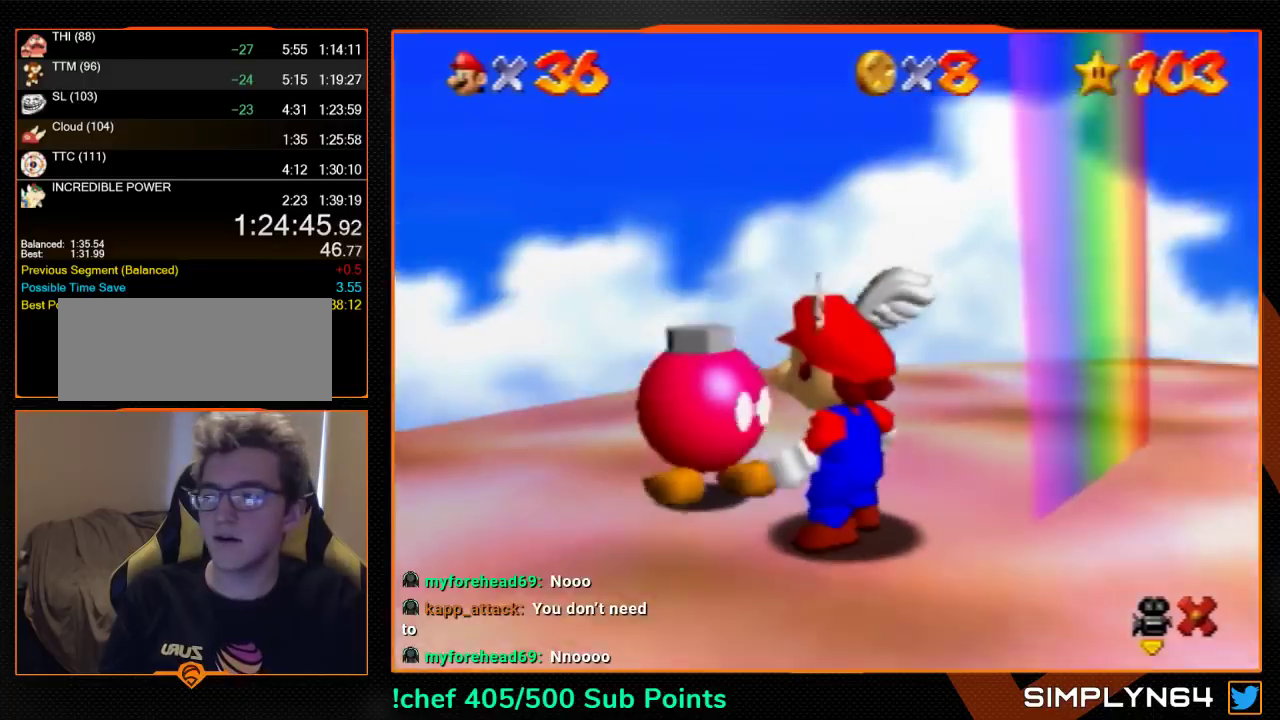
{"buttons": [], "left_stick": "right", "events": []}
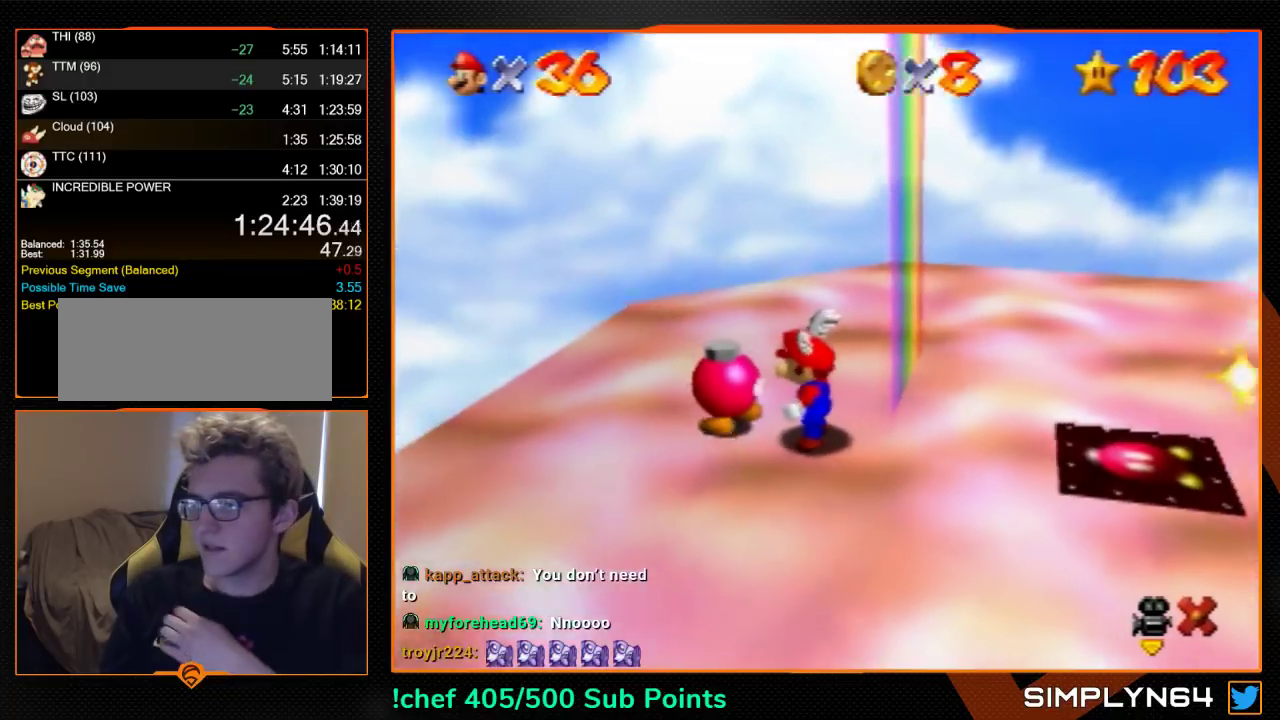
{"buttons": [], "left_stick": "right", "events": []}
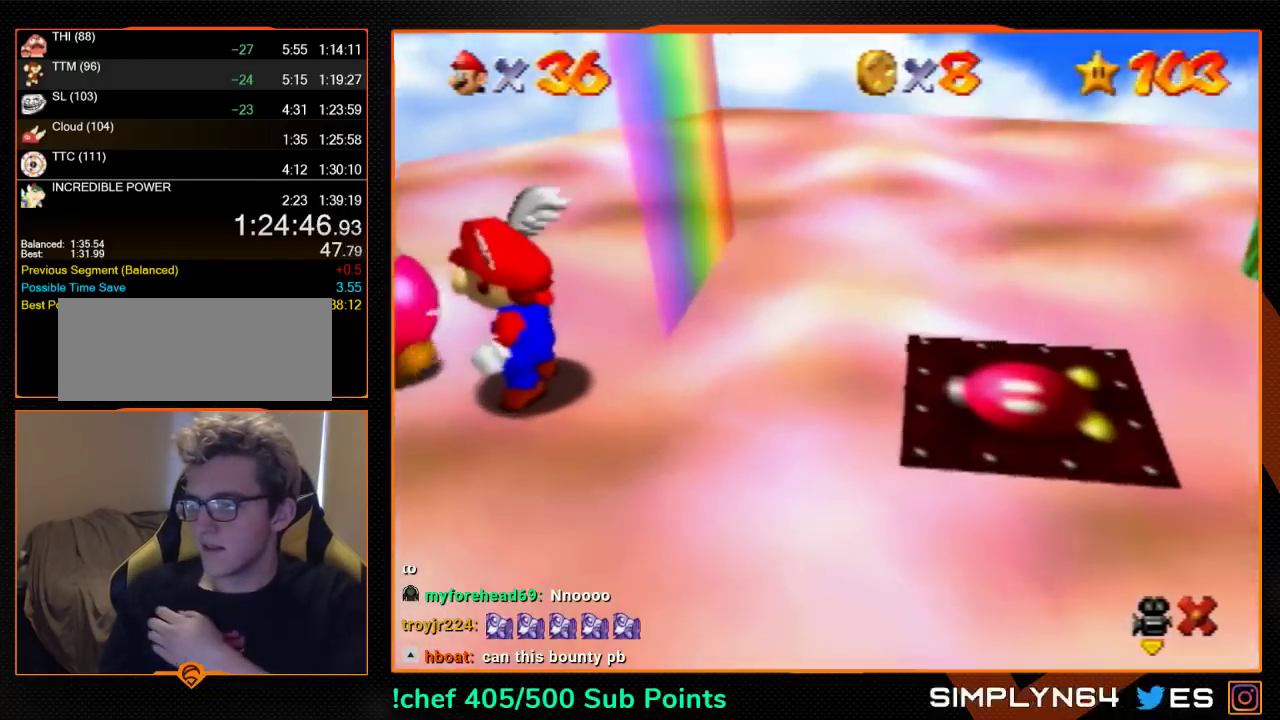
{"buttons": [], "left_stick": "right", "events": []}
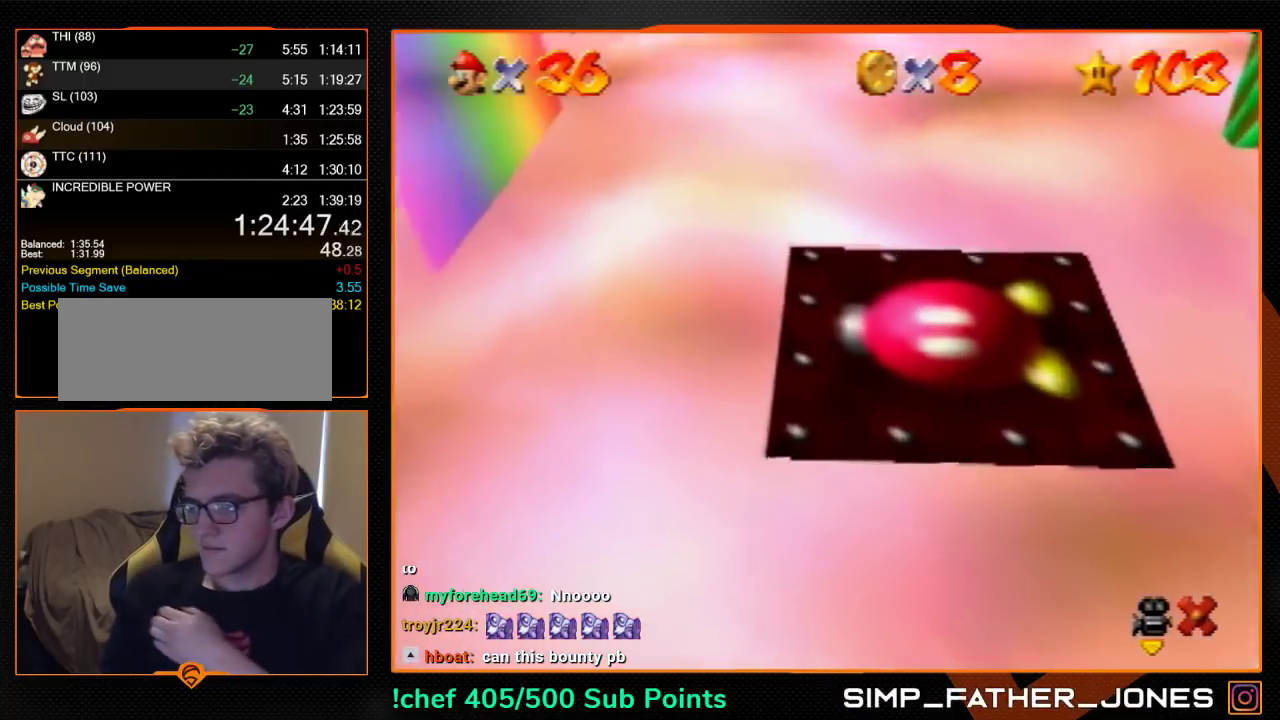
{"buttons": [], "left_stick": "right", "events": []}
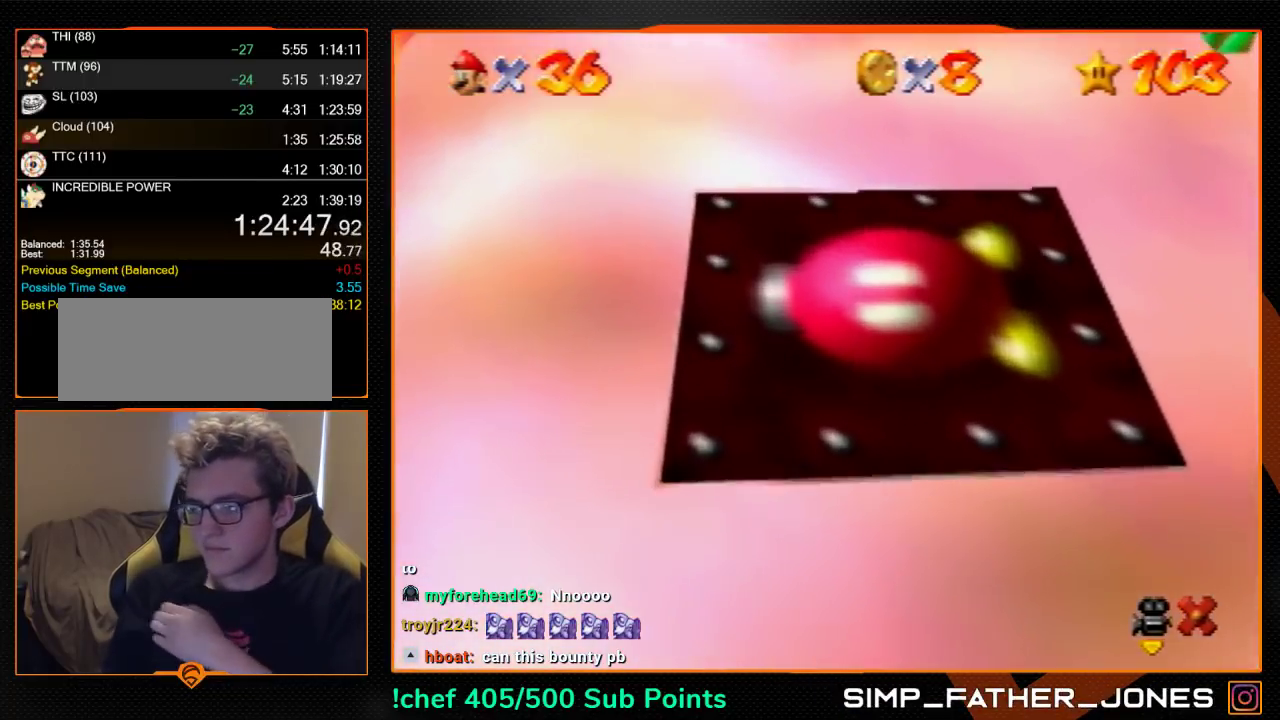
{"buttons": [], "left_stick": "right", "events": []}
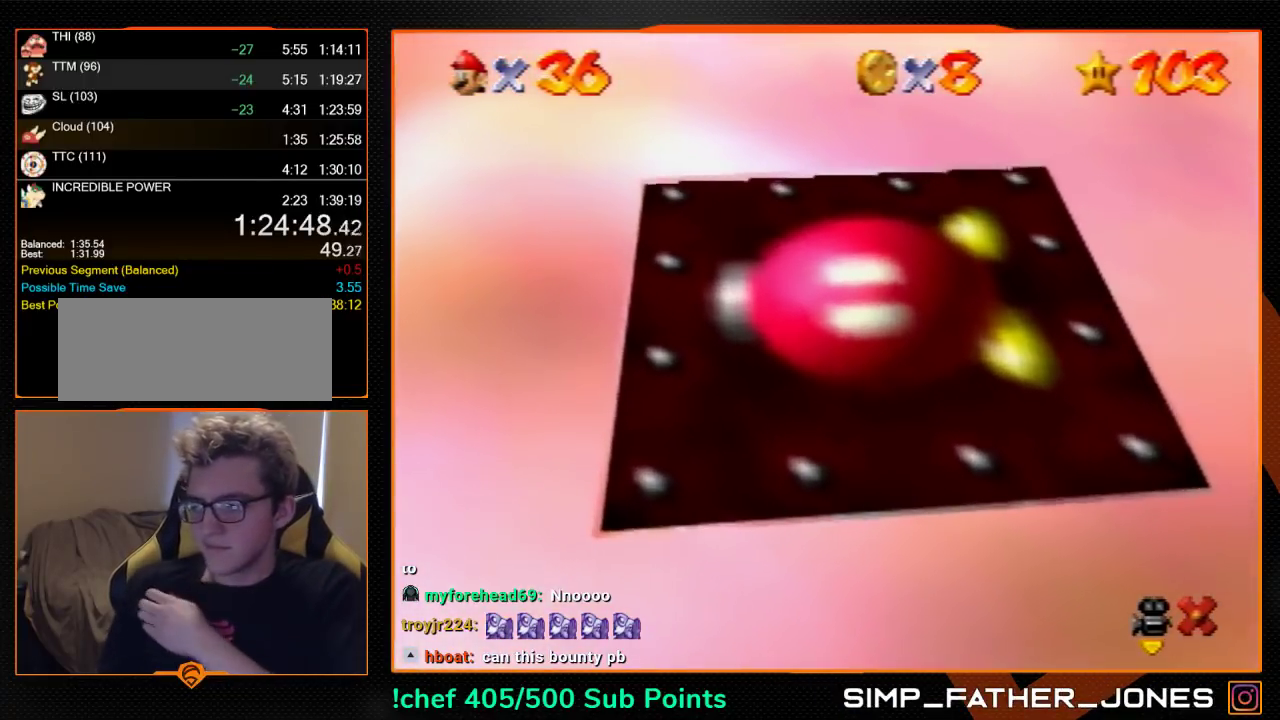
{"buttons": [], "left_stick": "right", "events": []}
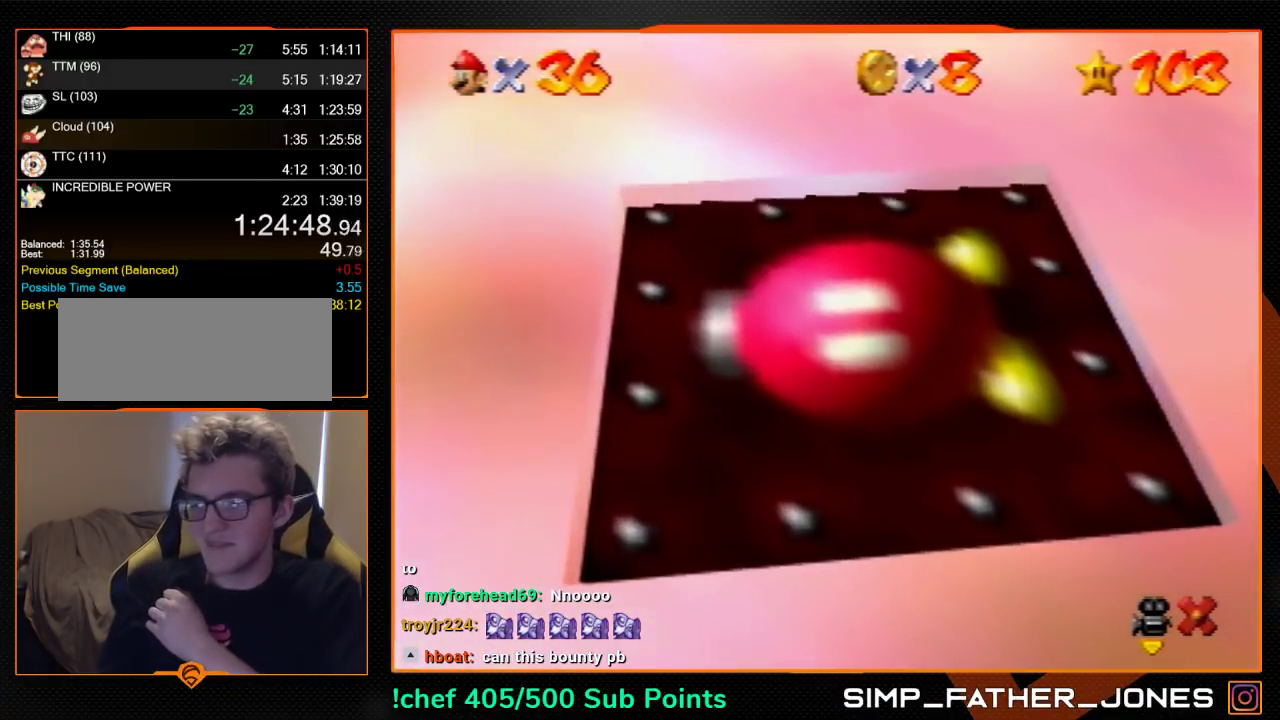
{"buttons": [], "left_stick": "right", "events": []}
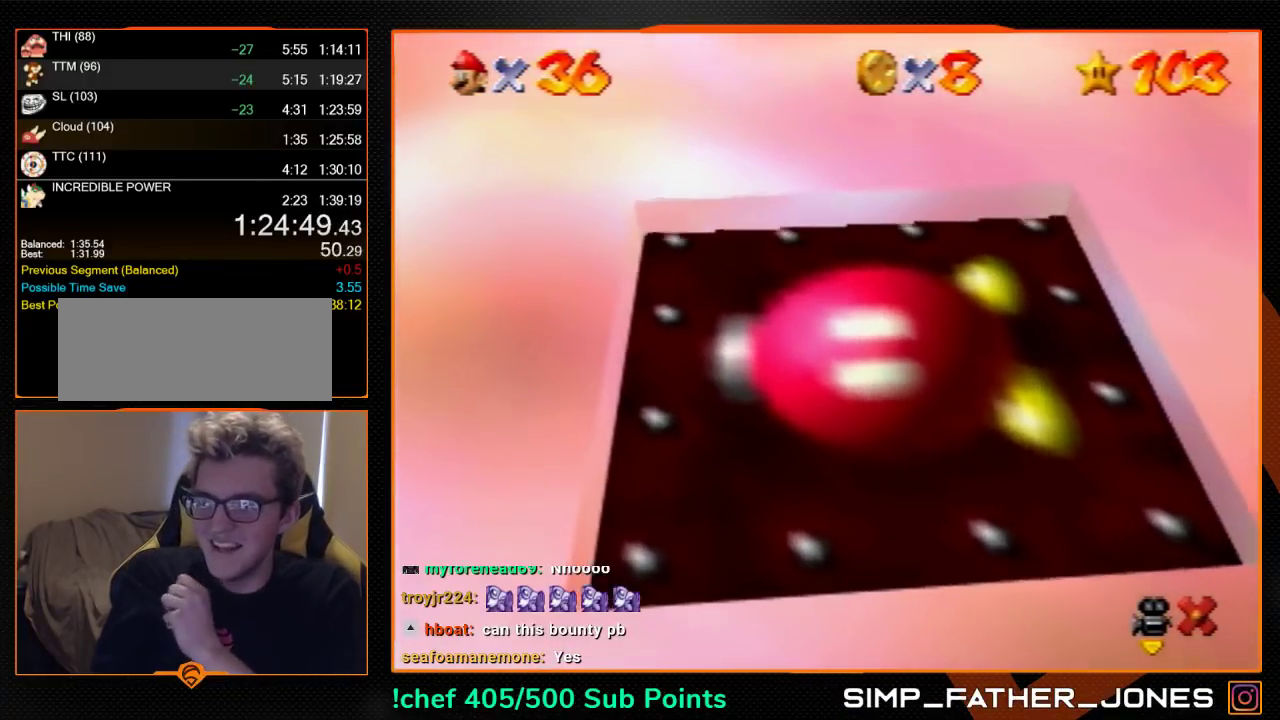
{"buttons": [], "left_stick": "right", "events": []}
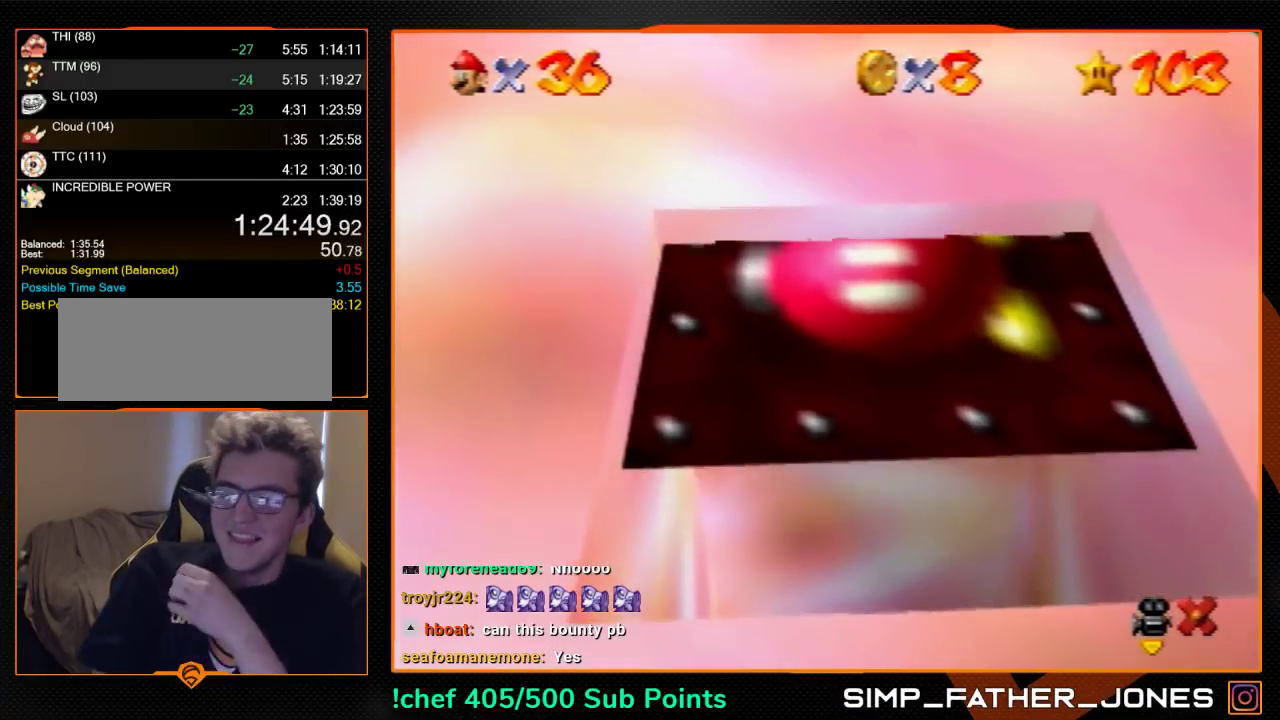
{"buttons": [], "left_stick": "right", "events": []}
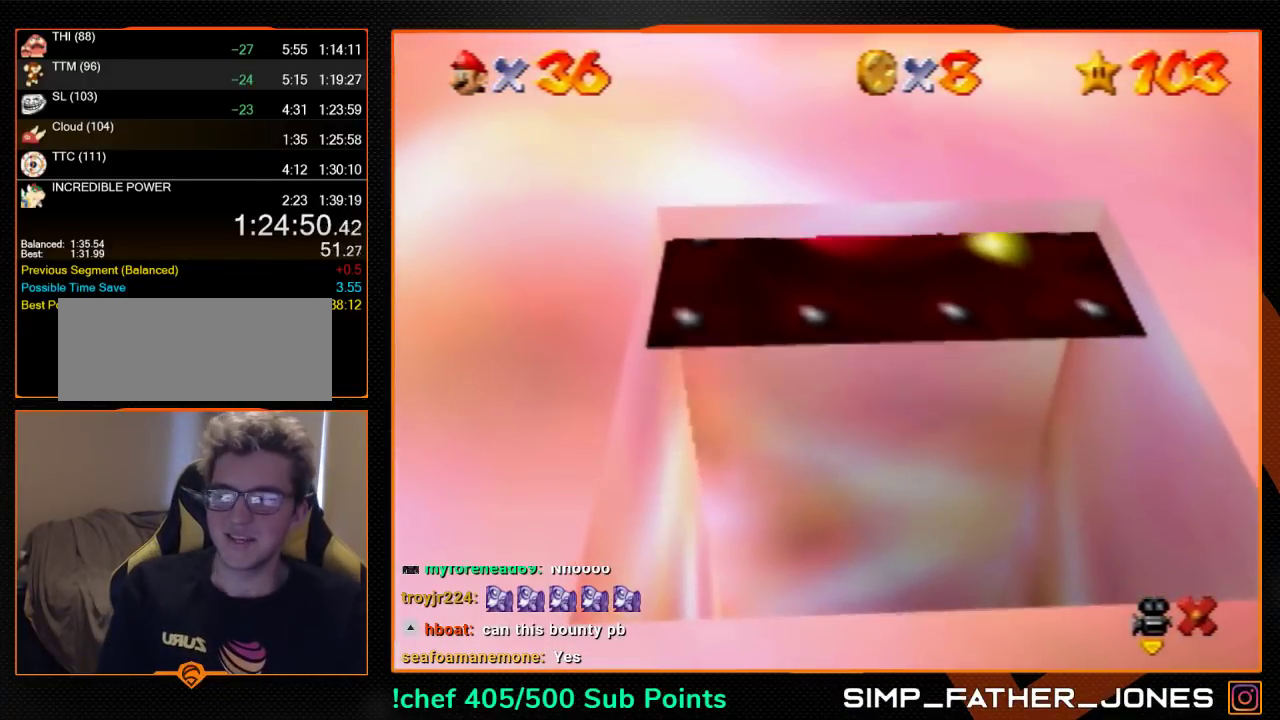
{"buttons": [], "left_stick": "right", "events": []}